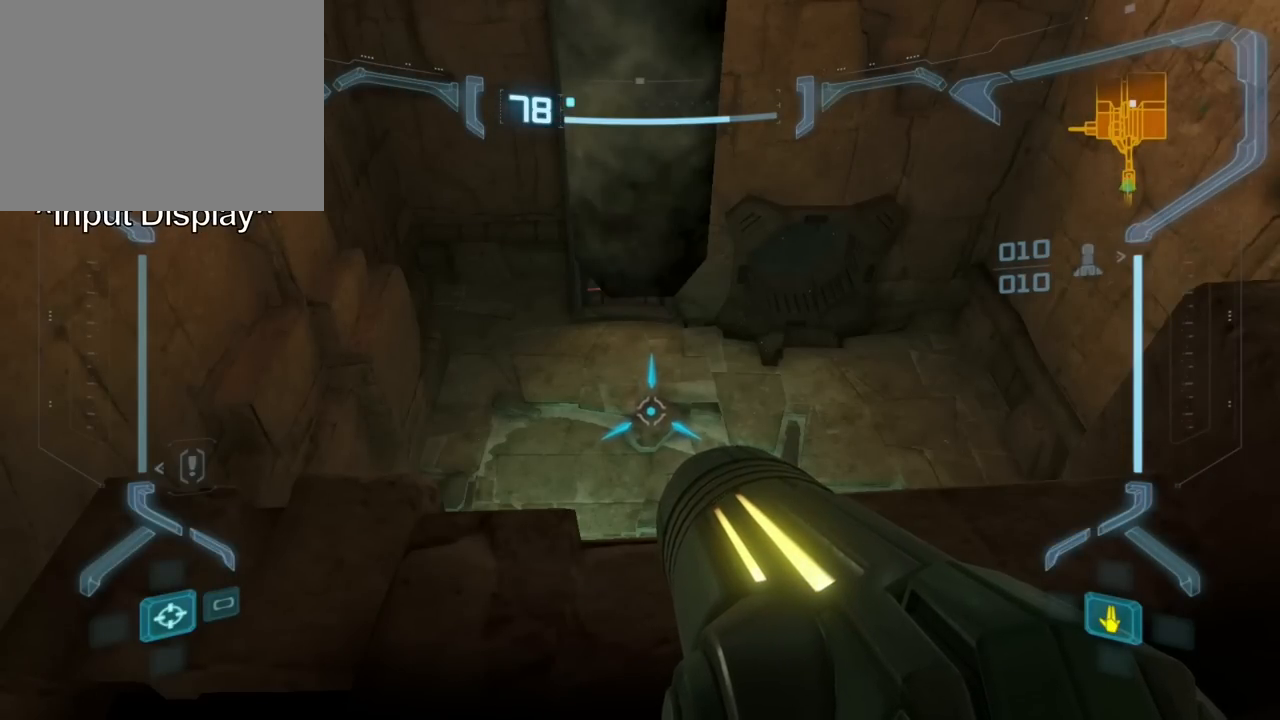
Gameplay with a controller (Nintendo layout); each line is a JSON object with the inputs held at the frame after it. "events" lists button and stick changes between this image and that frame as [ms after this image, input, new state], when the widget could be followed in between. Not read: L3 R3 left_stick right_stick.
{"buttons": ["L1"], "events": []}
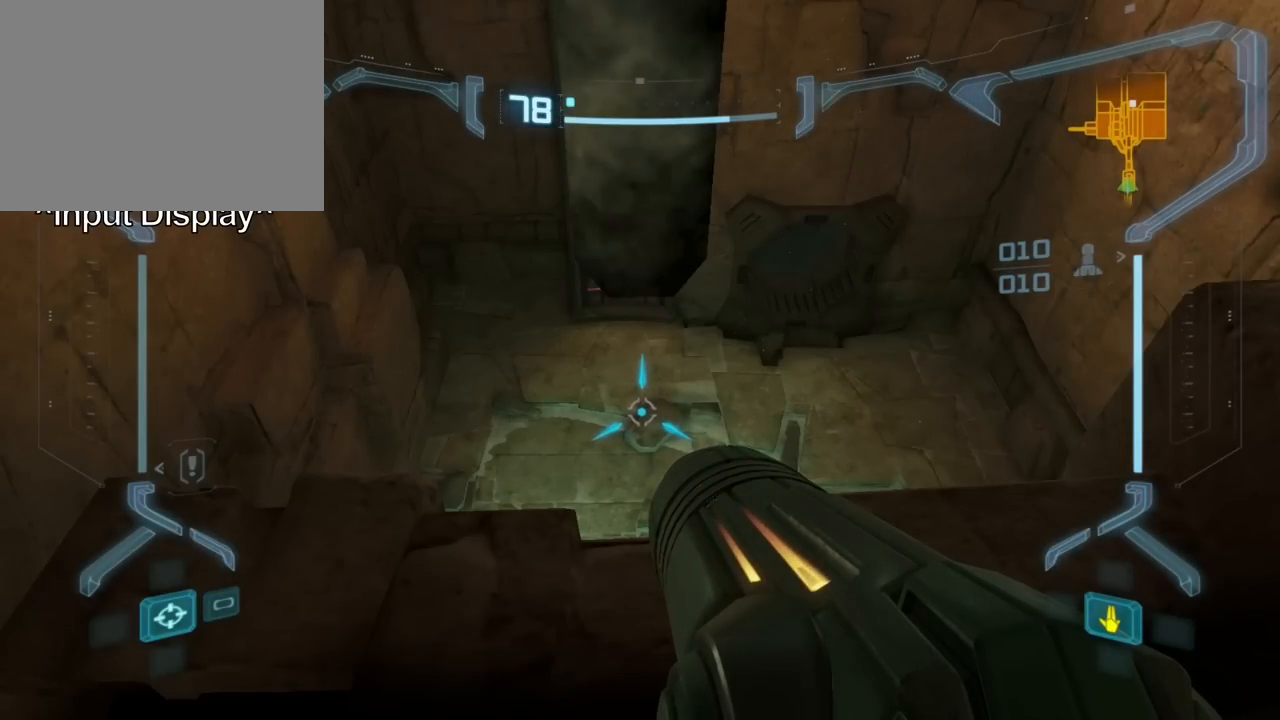
{"buttons": ["L1"], "events": []}
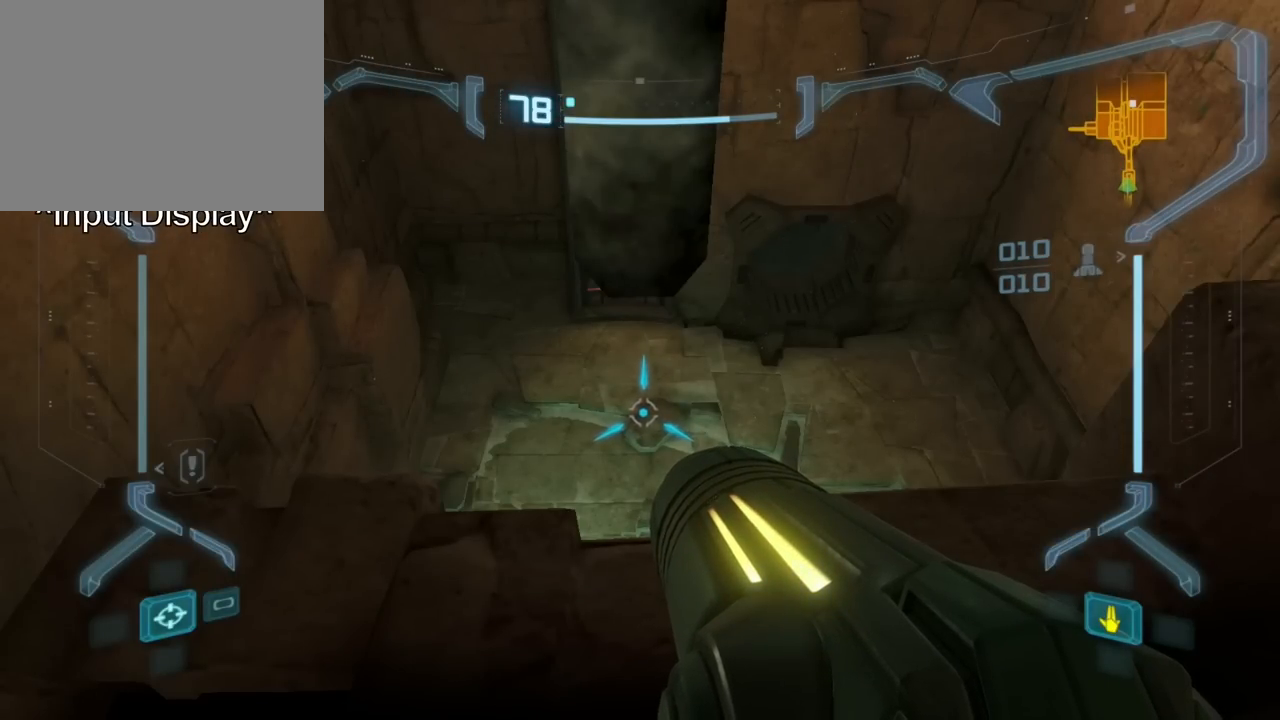
{"buttons": ["B", "L1"], "events": [[417, "B", "down"]]}
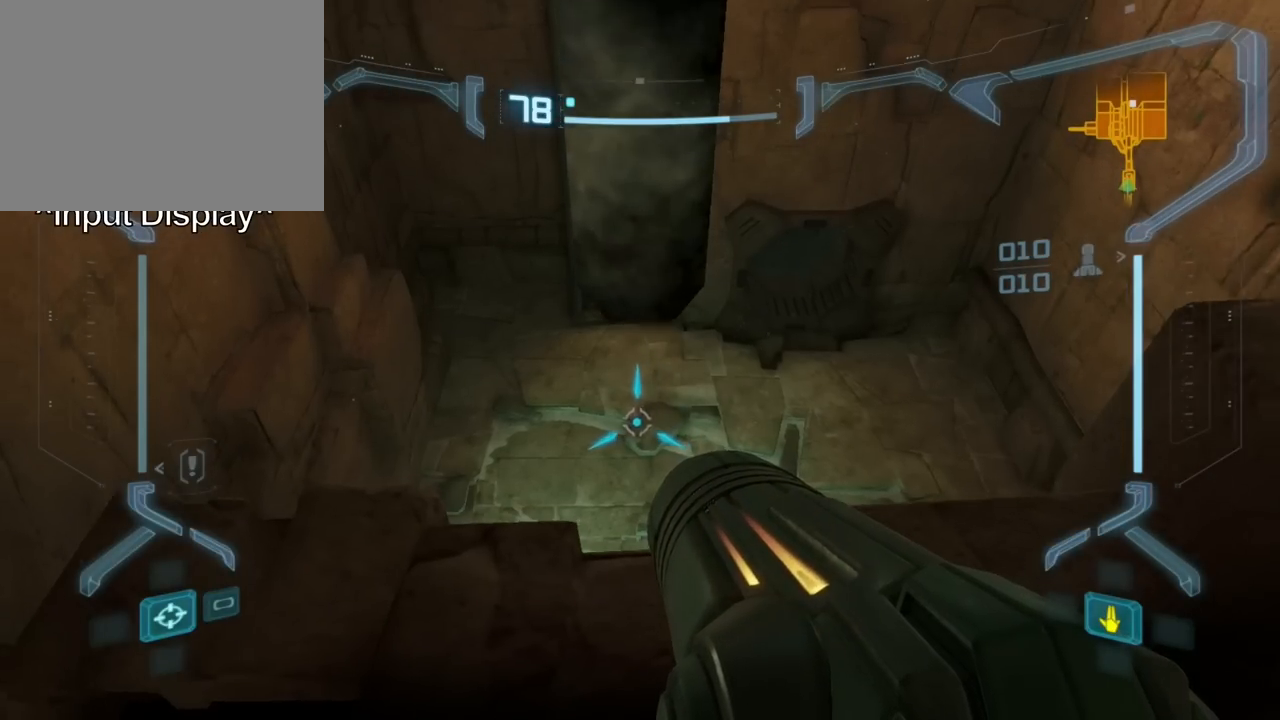
{"buttons": ["L1"], "events": [[67, "B", "up"], [383, "B", "down"], [483, "B", "up"]]}
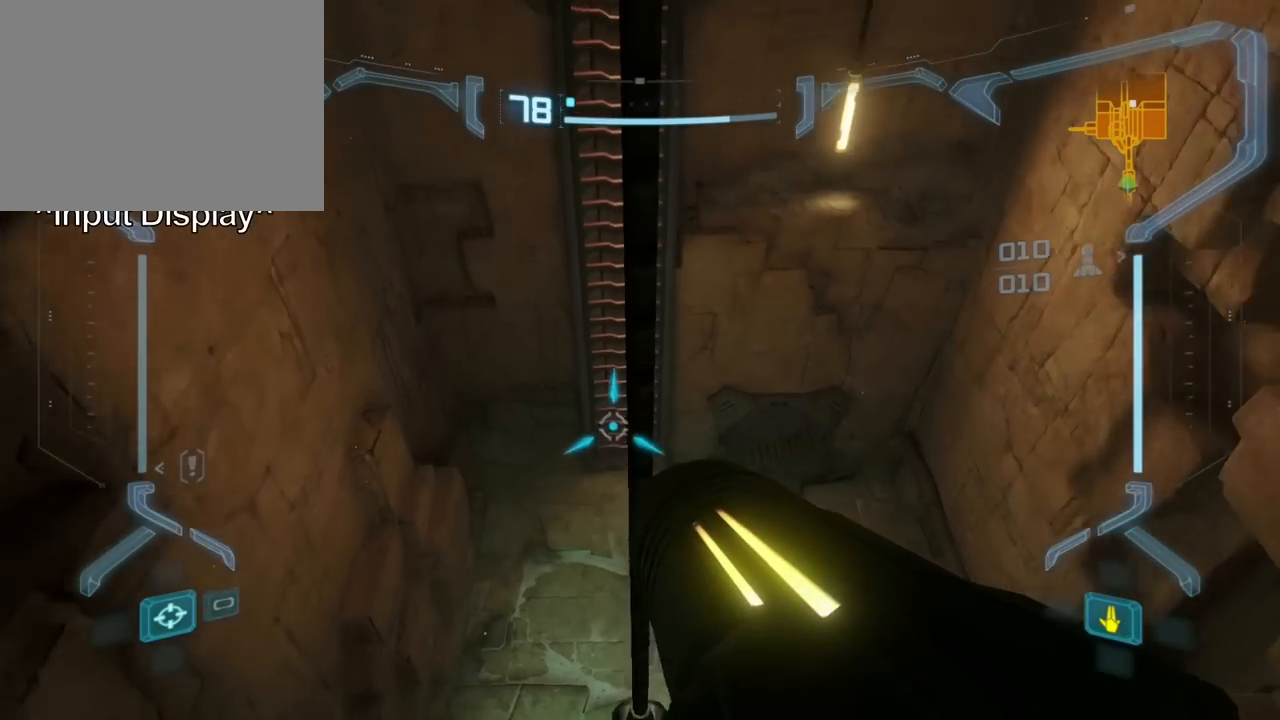
{"buttons": ["L1"], "events": []}
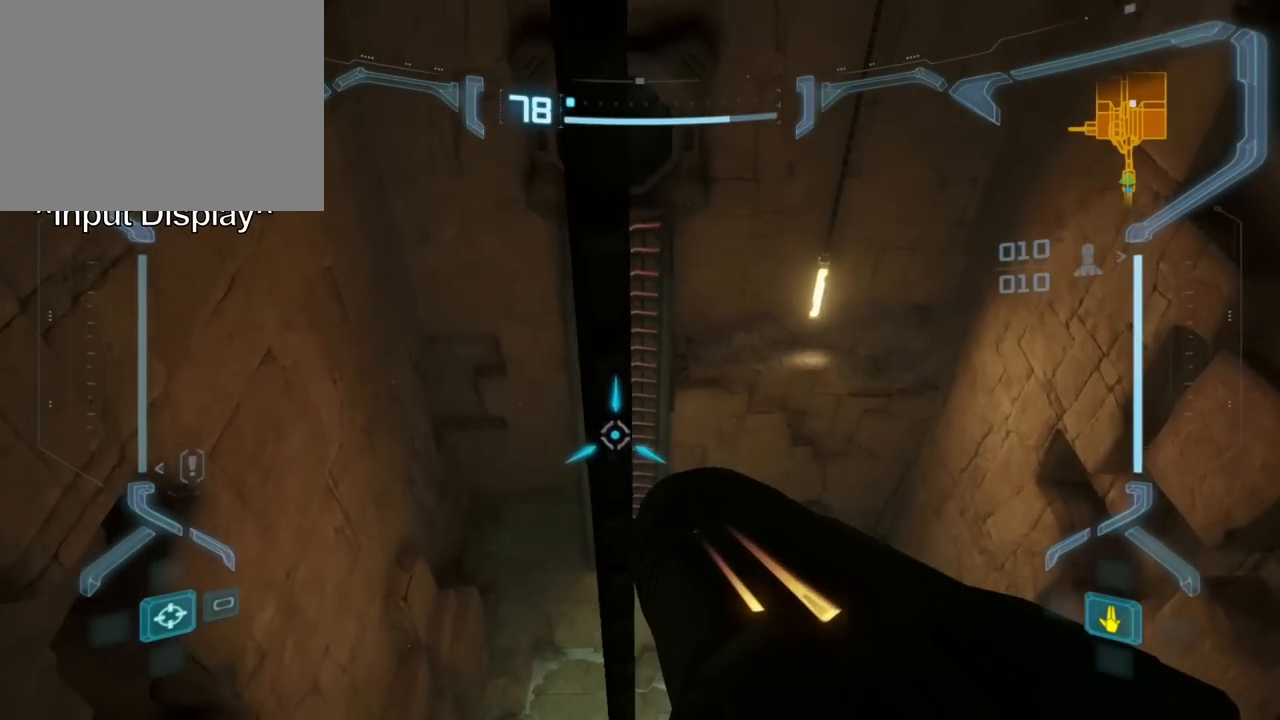
{"buttons": ["B", "L1"], "events": [[383, "B", "down"]]}
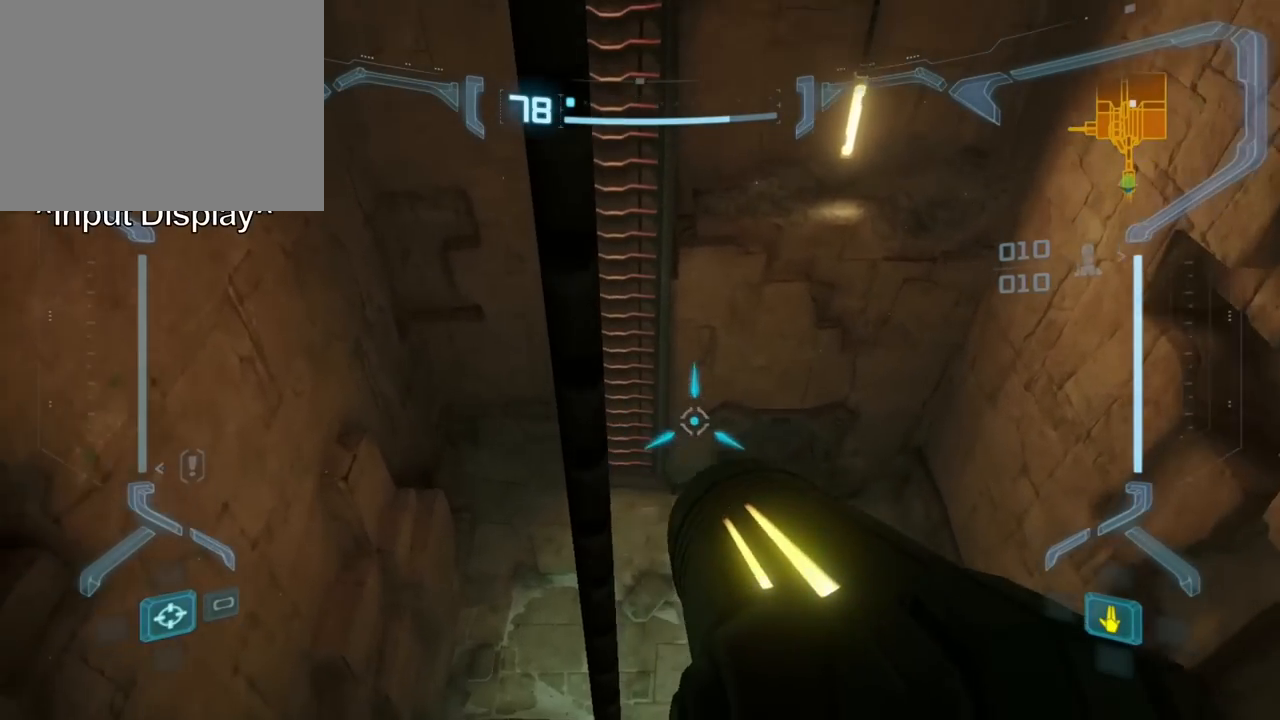
{"buttons": ["L1"], "events": [[117, "B", "up"]]}
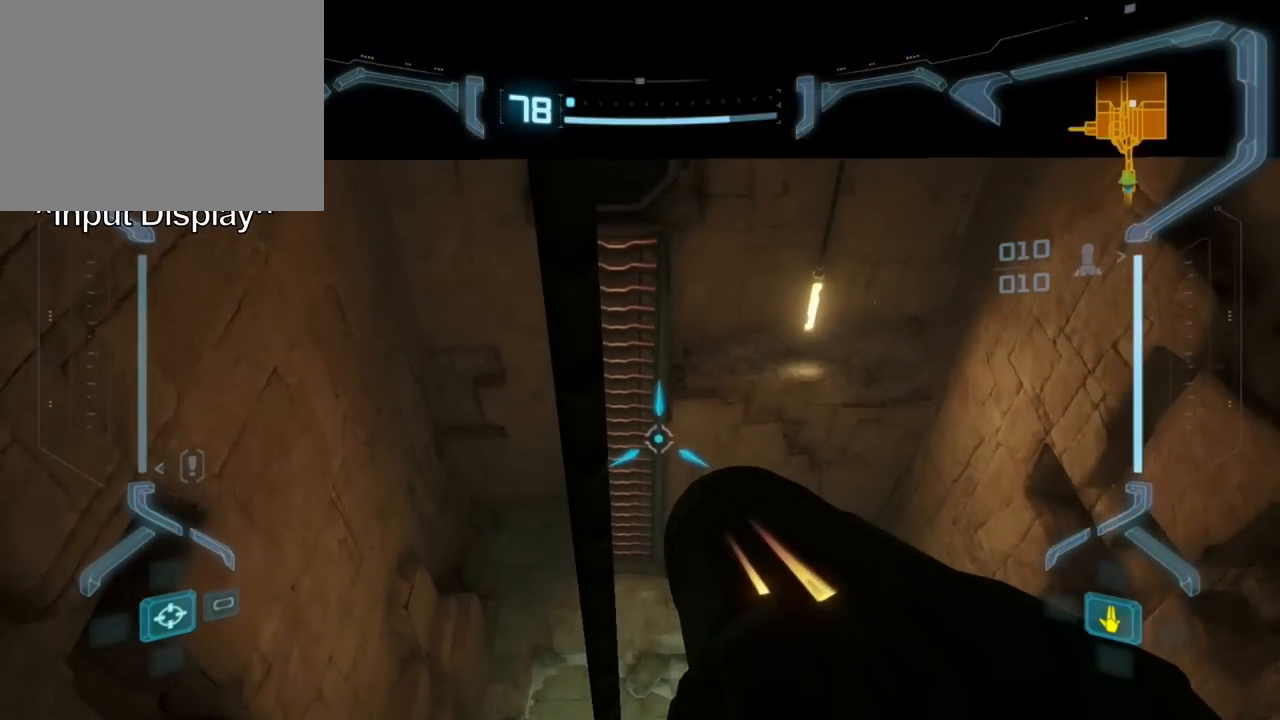
{"buttons": ["L1"], "events": [[50, "B", "down"], [250, "B", "up"]]}
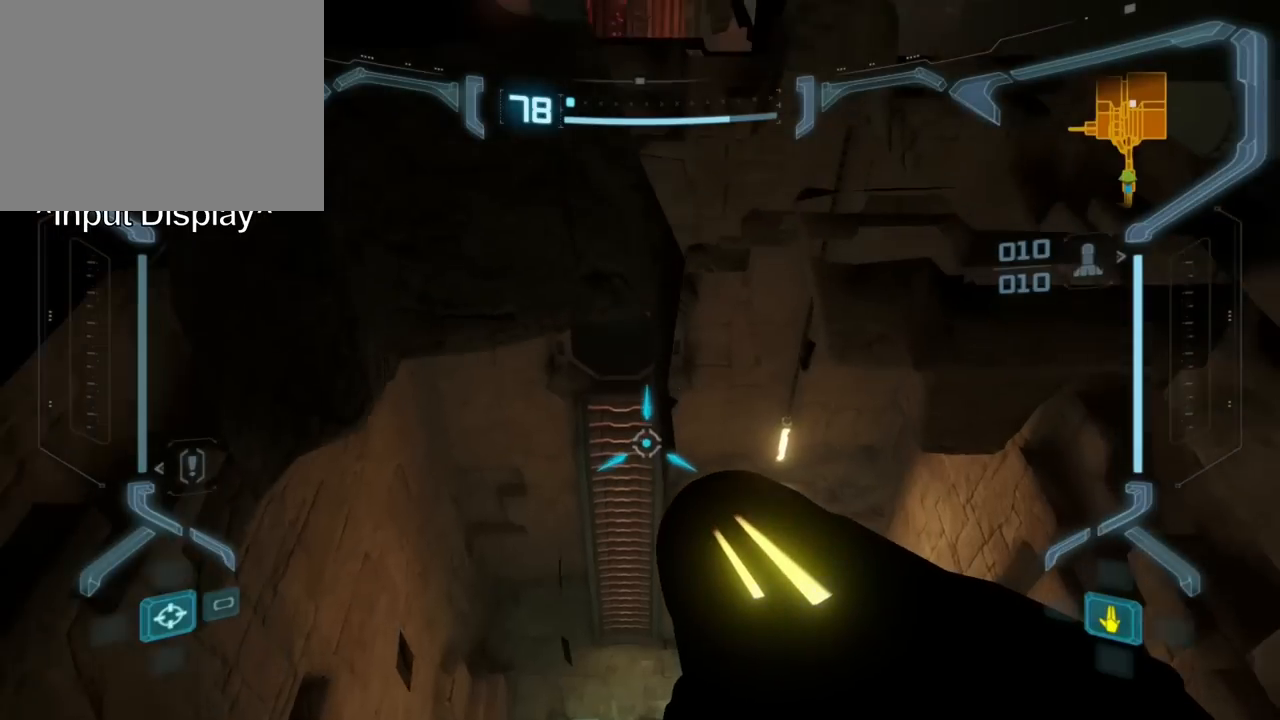
{"buttons": ["L1"], "events": []}
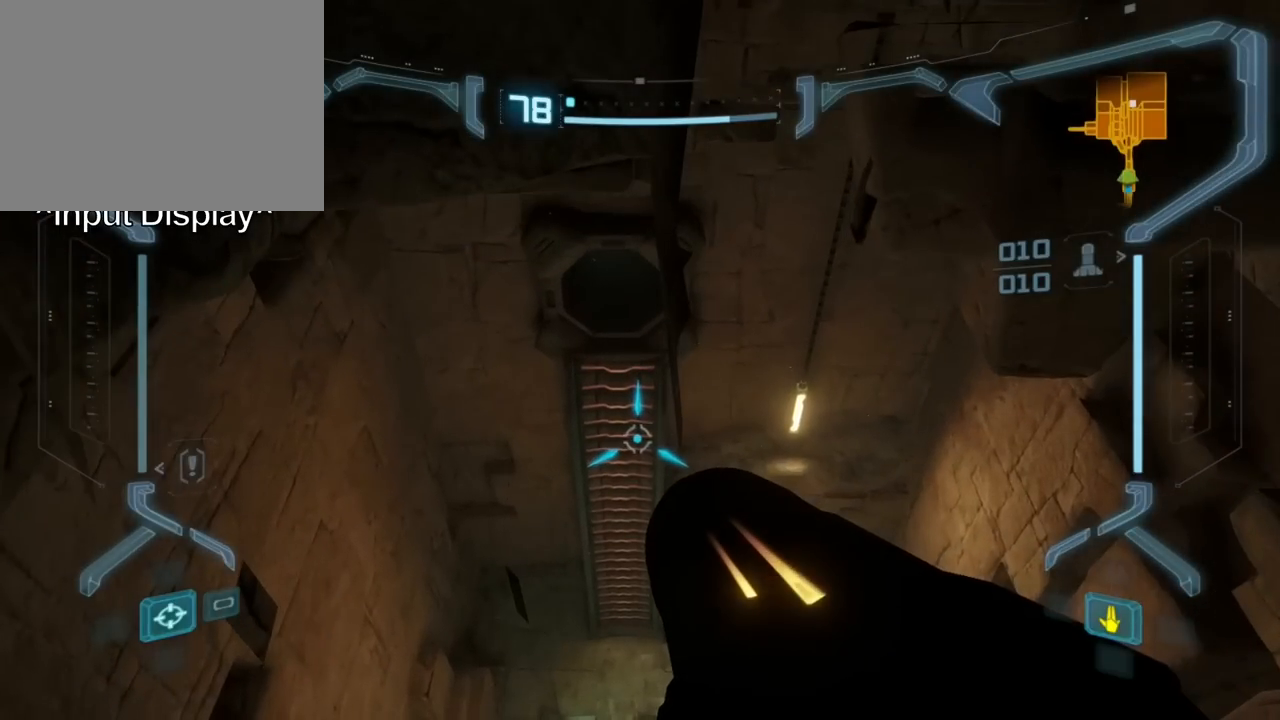
{"buttons": ["L1"], "events": []}
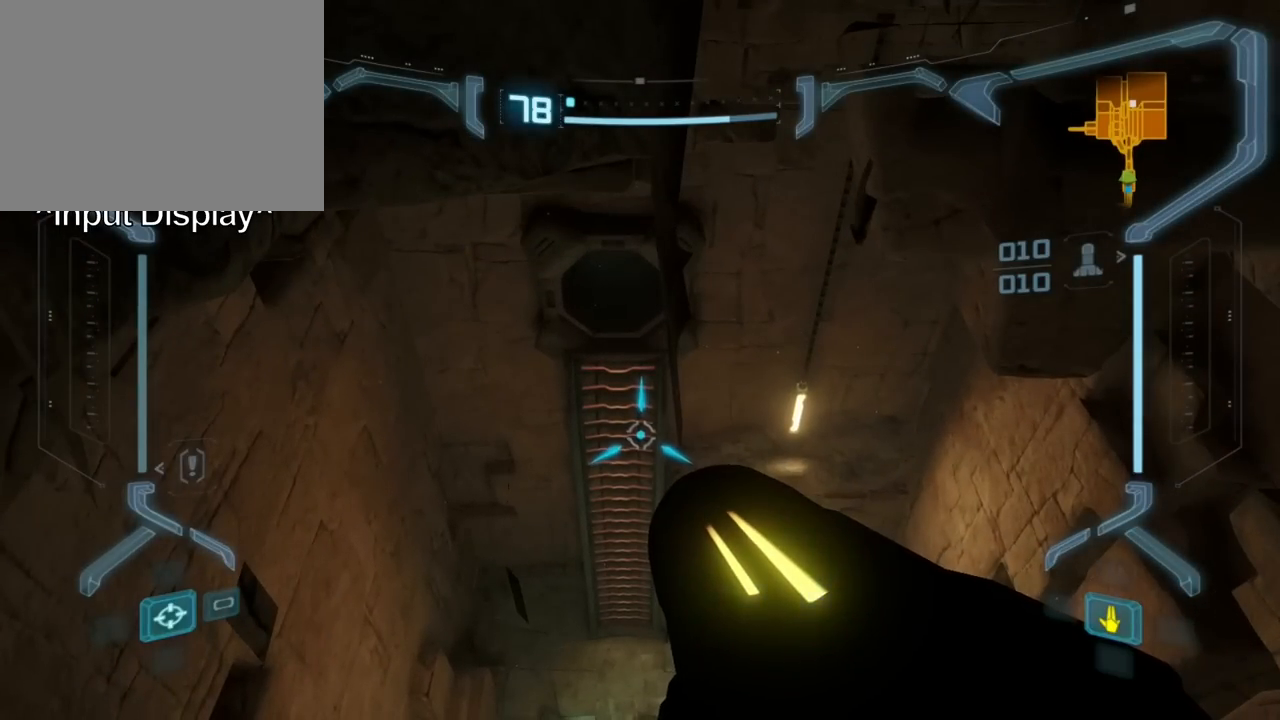
{"buttons": ["L1"], "events": []}
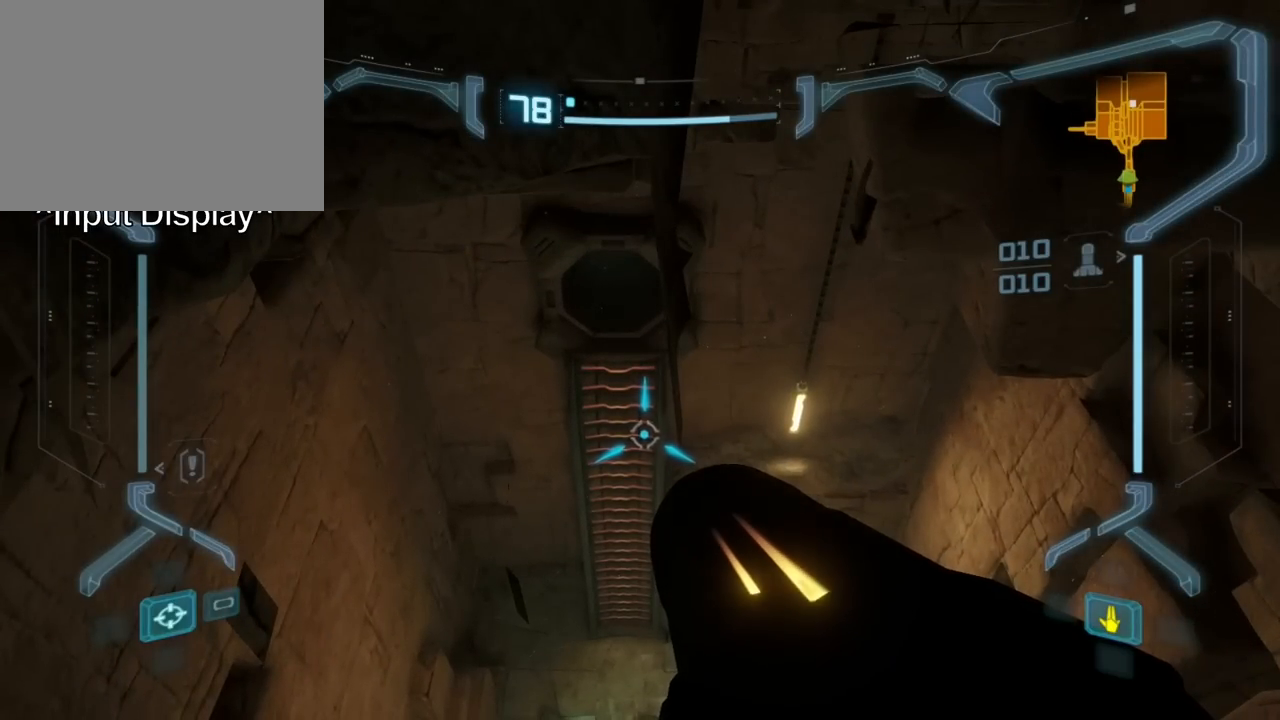
{"buttons": ["L1"], "events": [[33, "B", "down"], [133, "B", "up"]]}
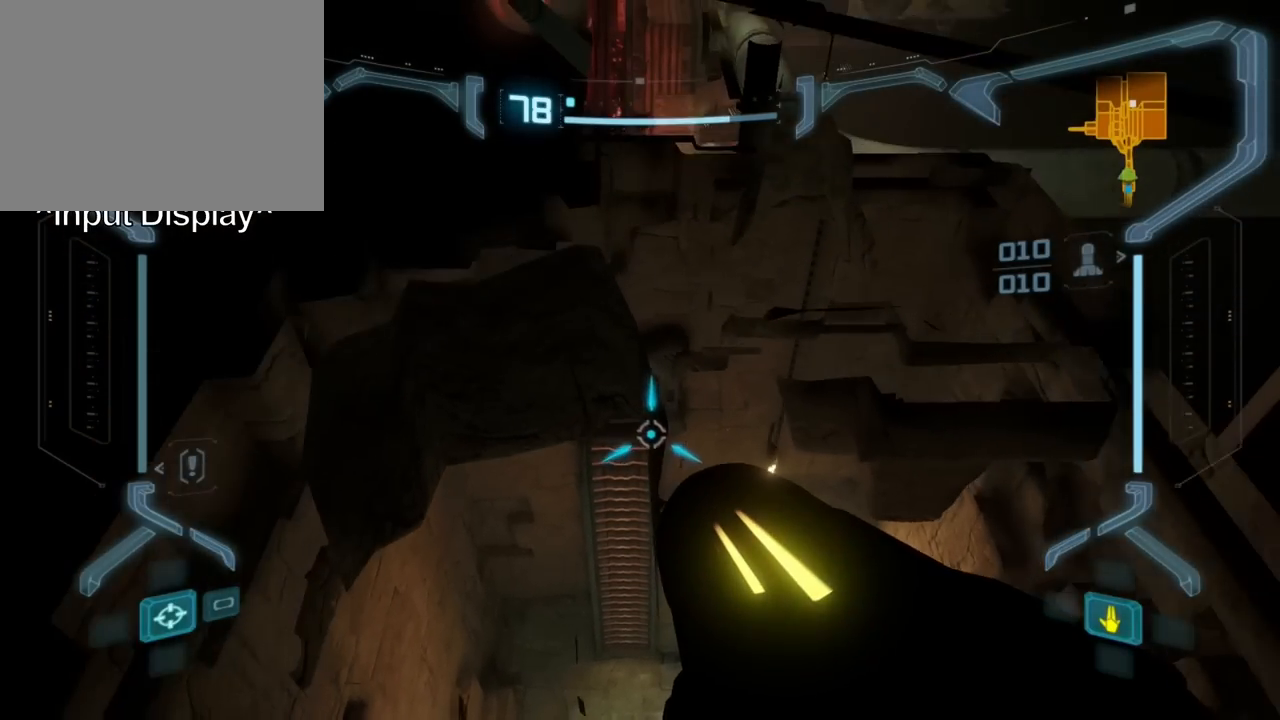
{"buttons": ["L1"], "events": []}
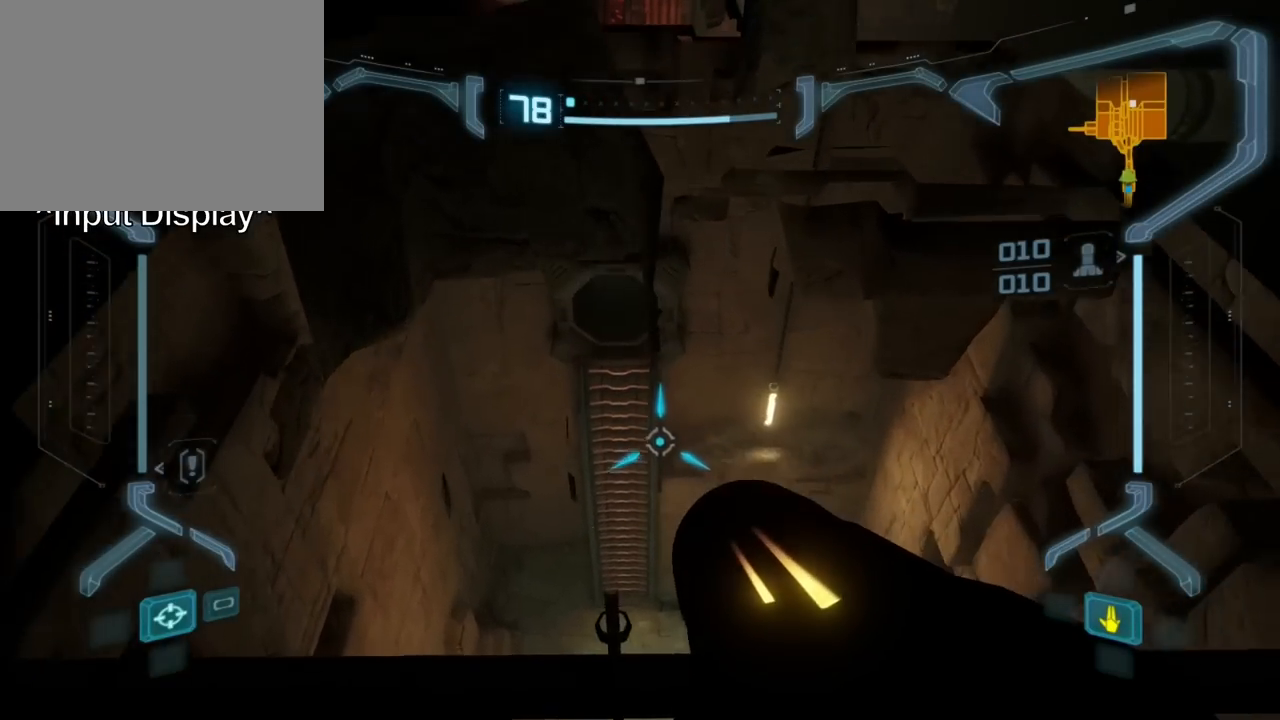
{"buttons": ["L1"], "events": []}
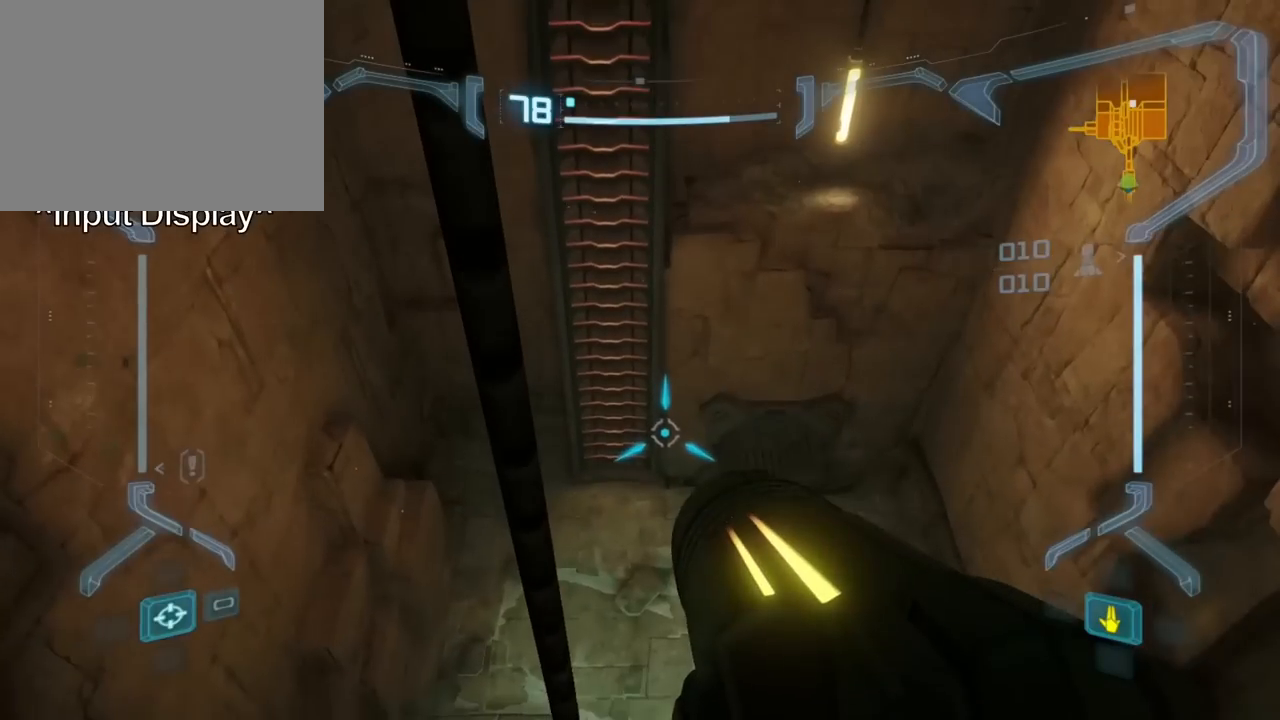
{"buttons": ["L1"], "events": []}
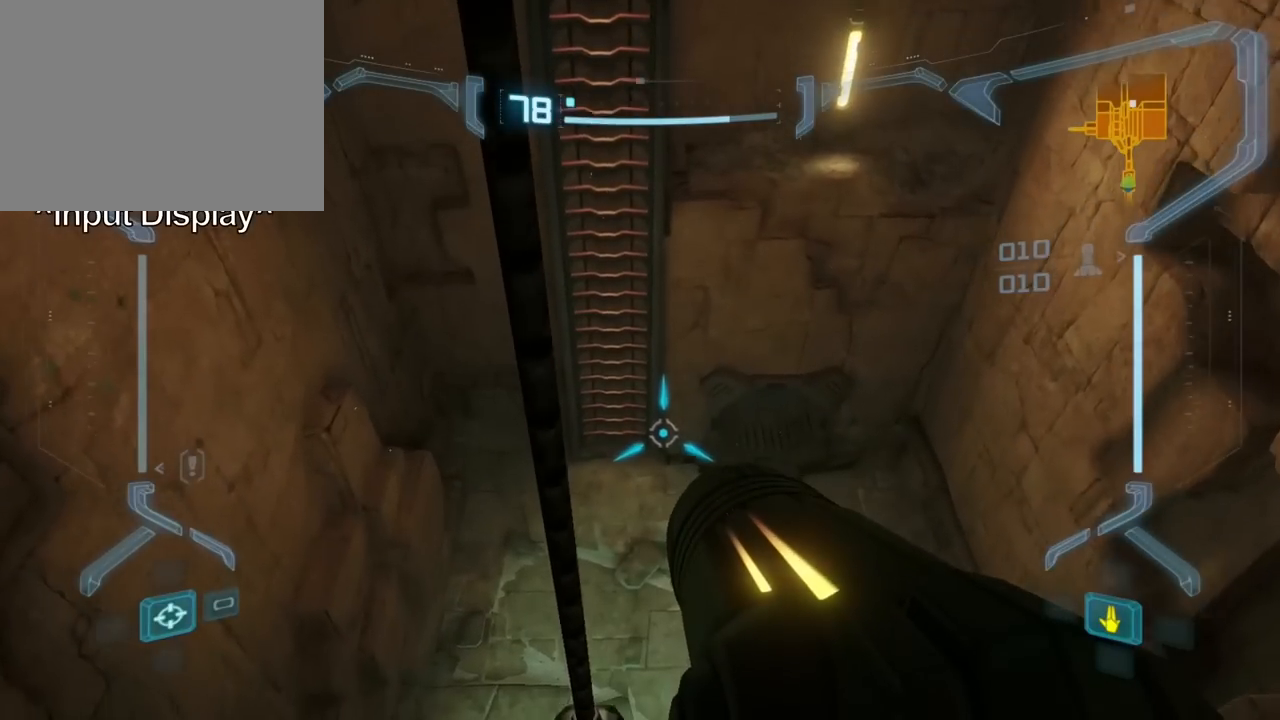
{"buttons": ["L1"], "events": []}
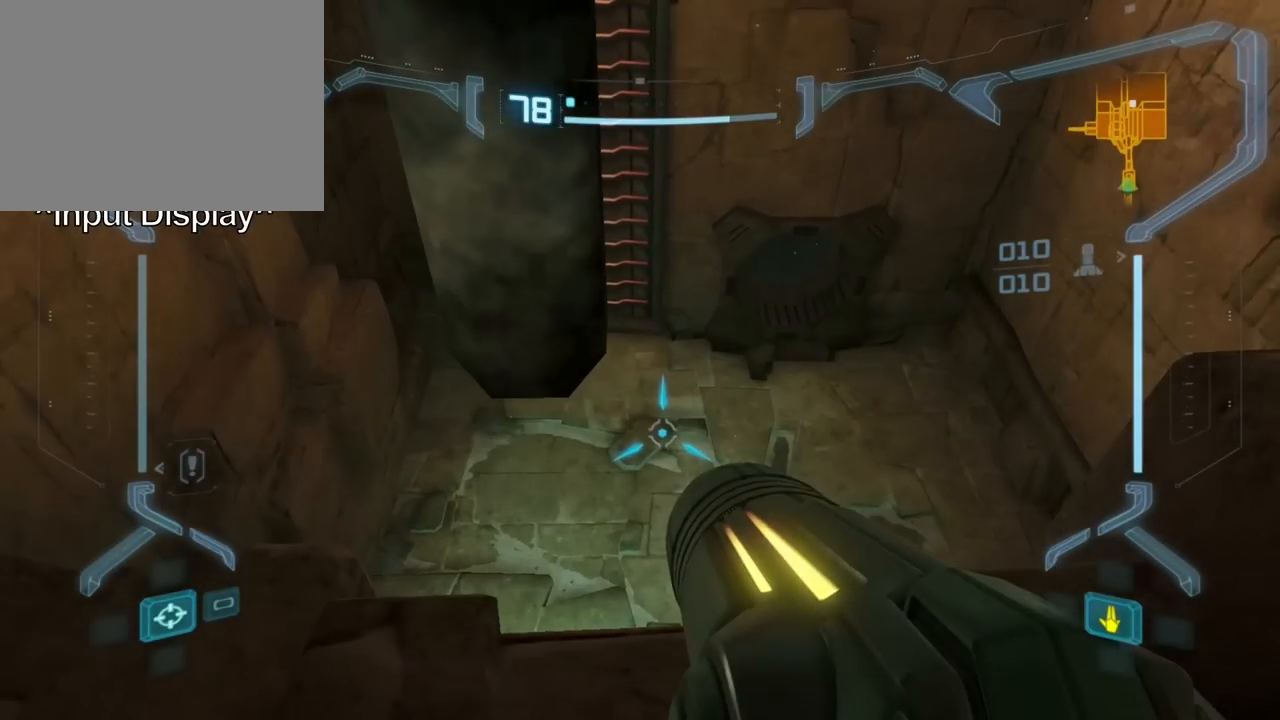
{"buttons": ["L1"], "events": []}
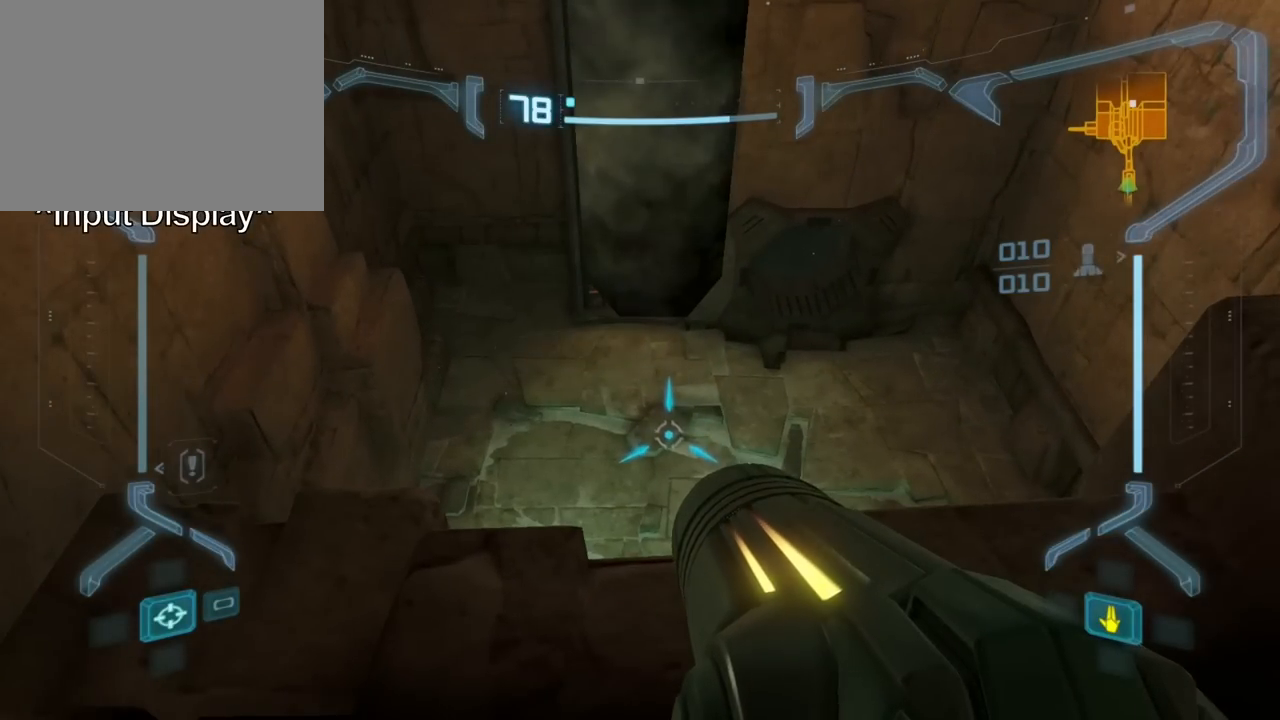
{"buttons": ["L1"], "events": []}
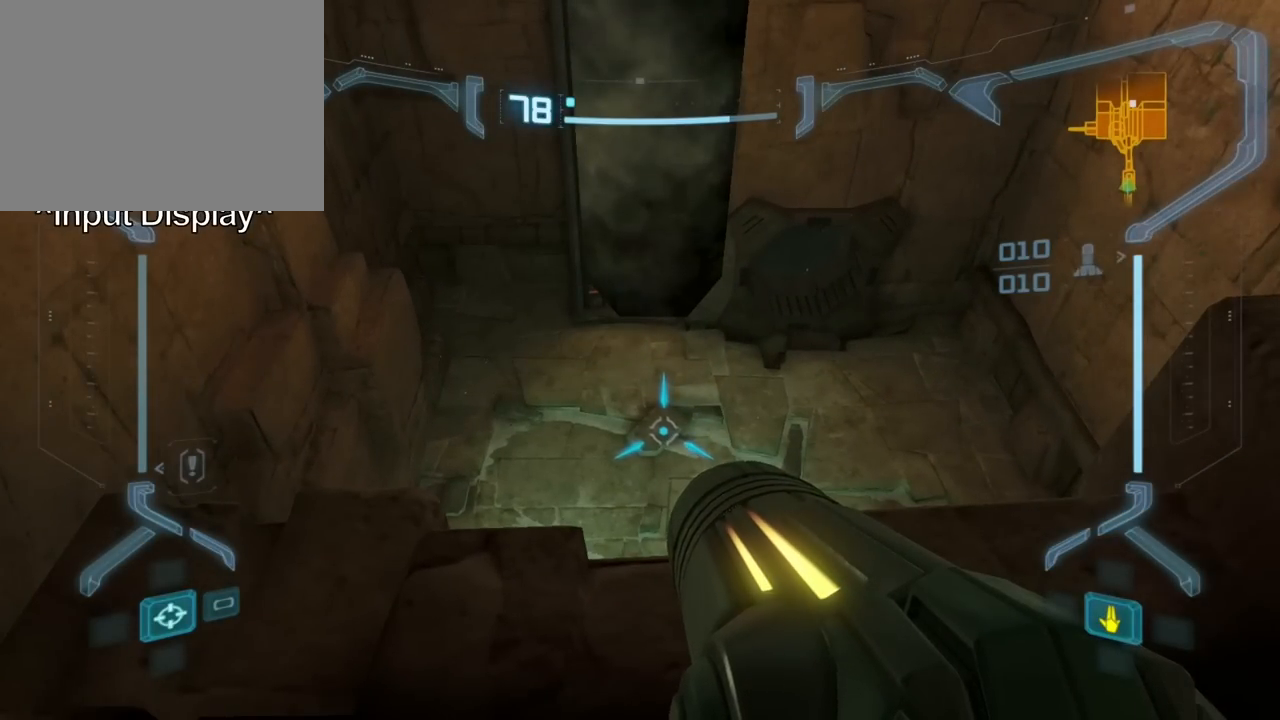
{"buttons": ["B", "L1"], "events": [[367, "B", "down"]]}
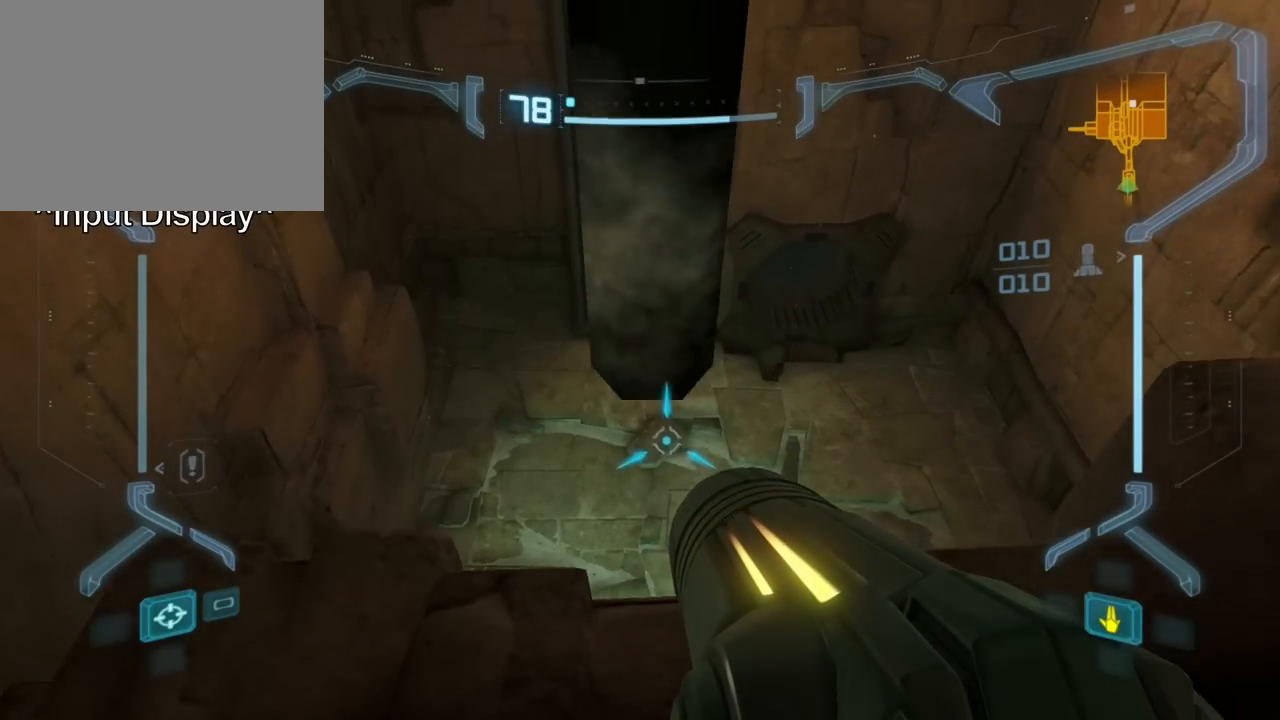
{"buttons": ["L1"], "events": [[33, "B", "up"], [283, "B", "down"], [367, "B", "up"]]}
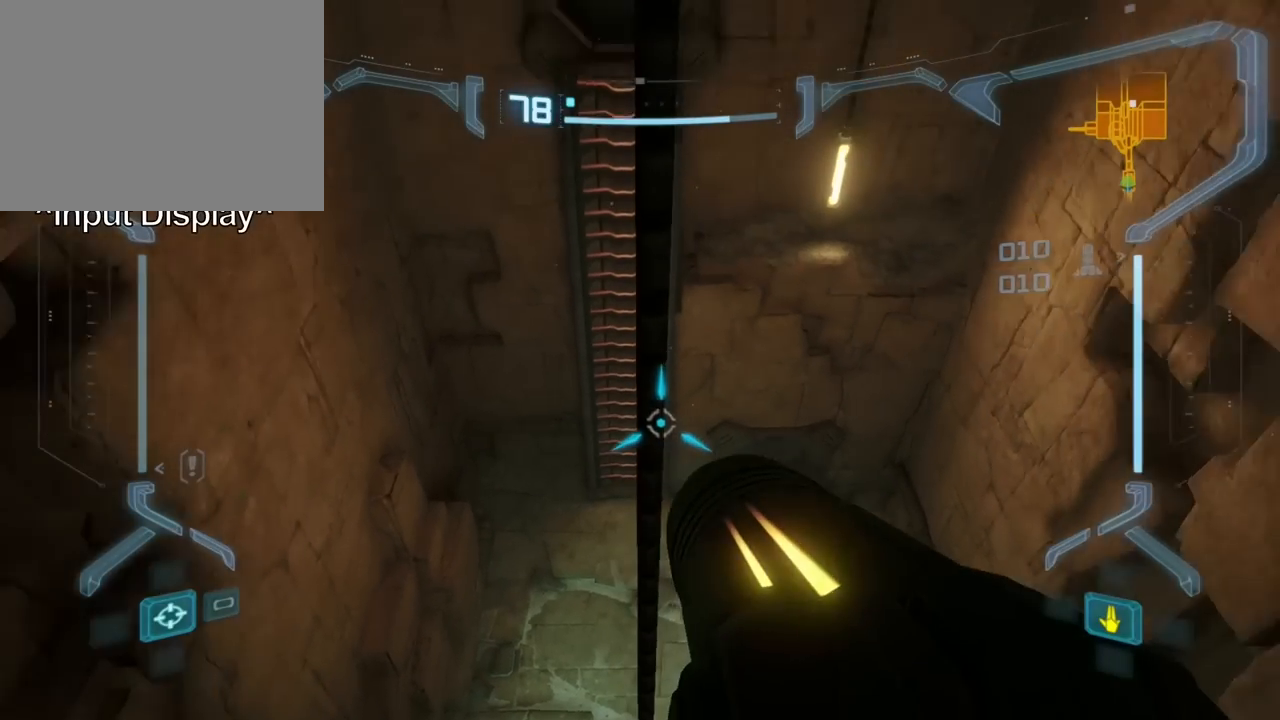
{"buttons": ["L1"], "events": []}
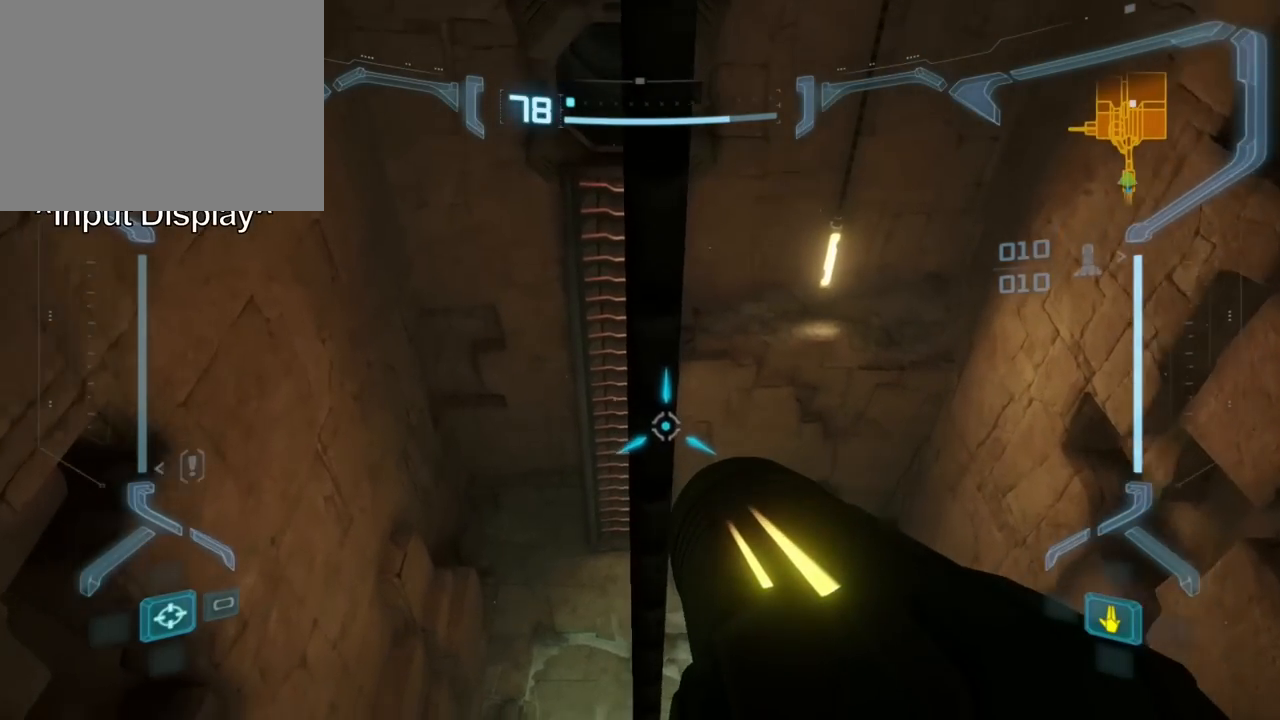
{"buttons": ["B", "L1"], "events": [[383, "B", "down"]]}
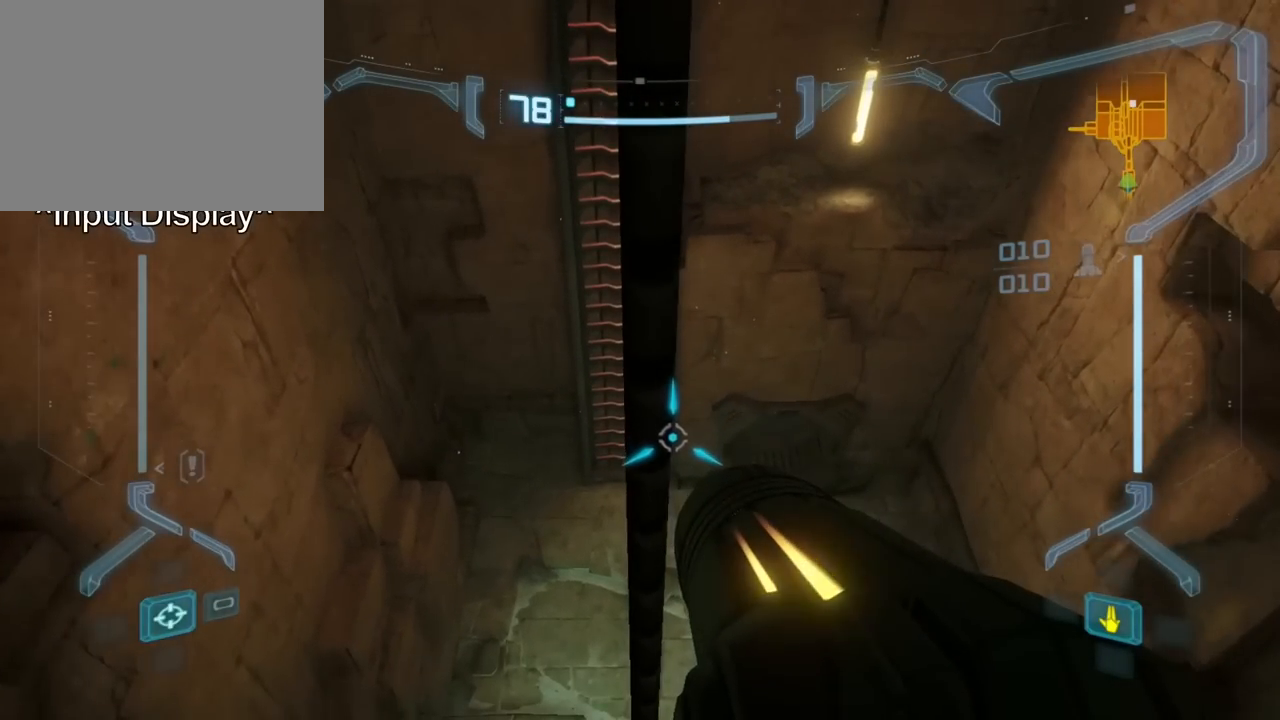
{"buttons": ["L1"], "events": [[50, "B", "up"]]}
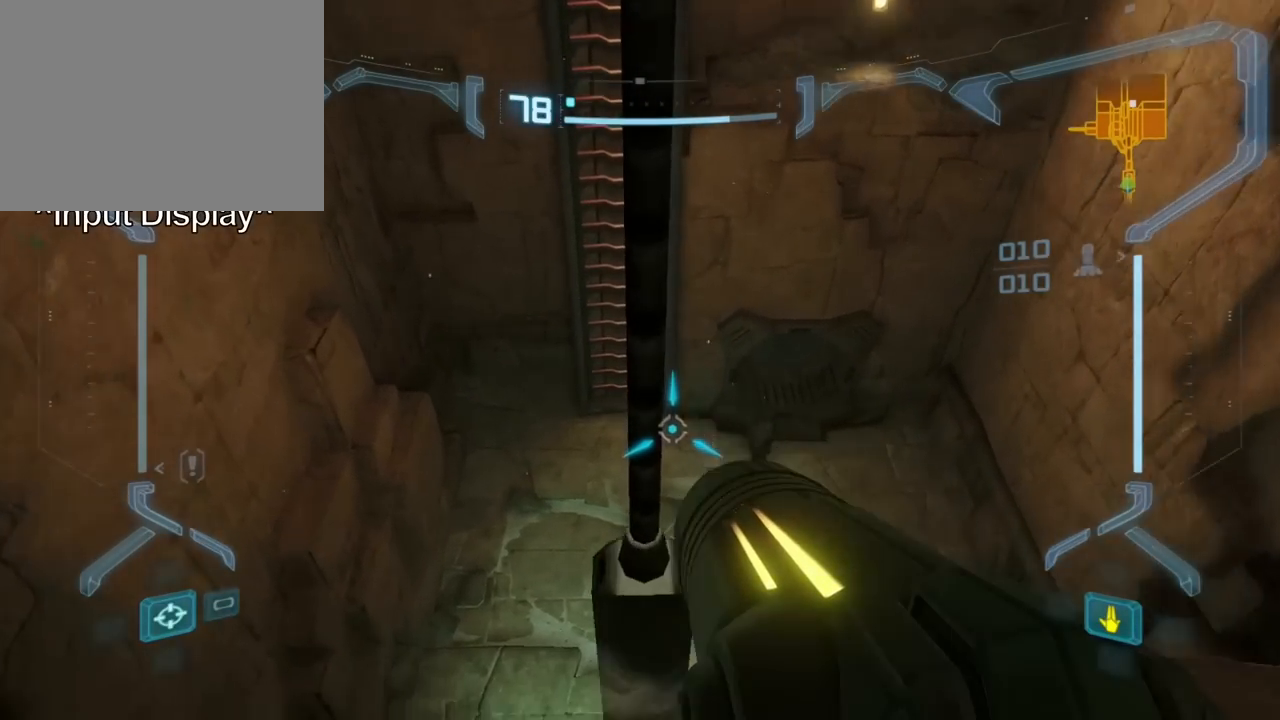
{"buttons": ["L1"], "events": []}
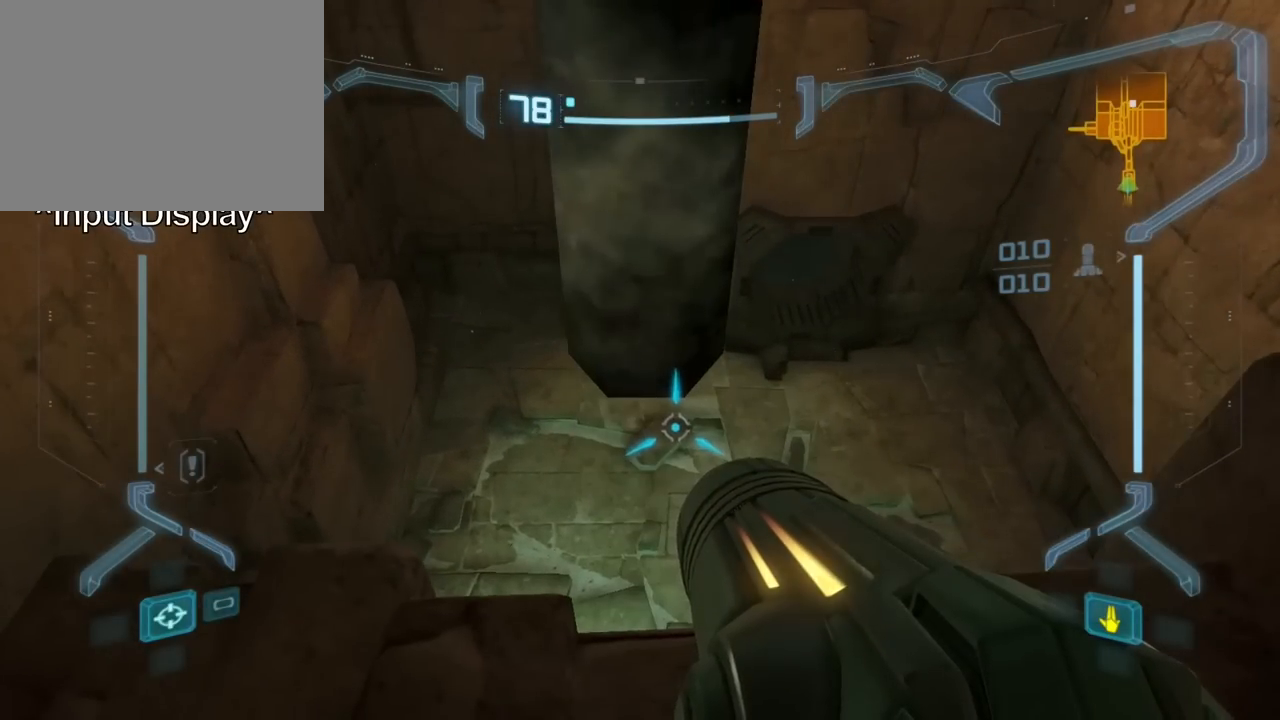
{"buttons": ["B", "L1"], "events": [[433, "B", "down"]]}
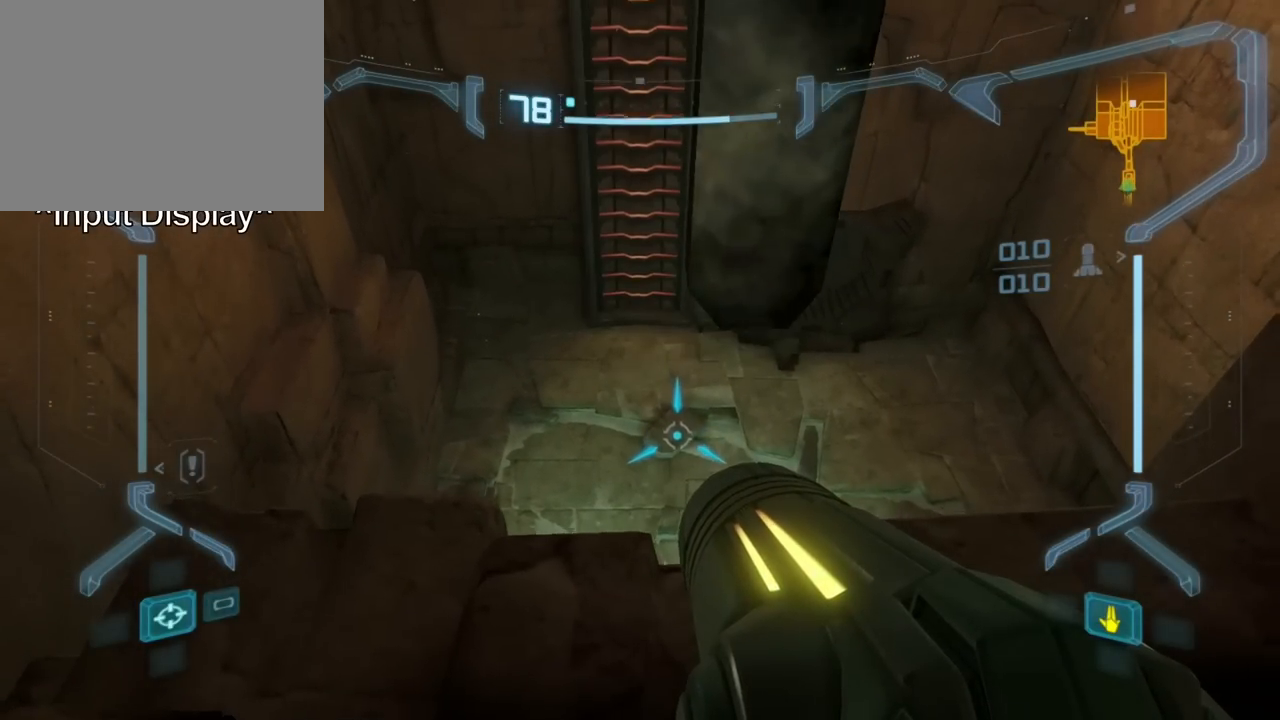
{"buttons": ["L1"], "events": [[67, "B", "up"], [333, "B", "down"], [433, "B", "up"]]}
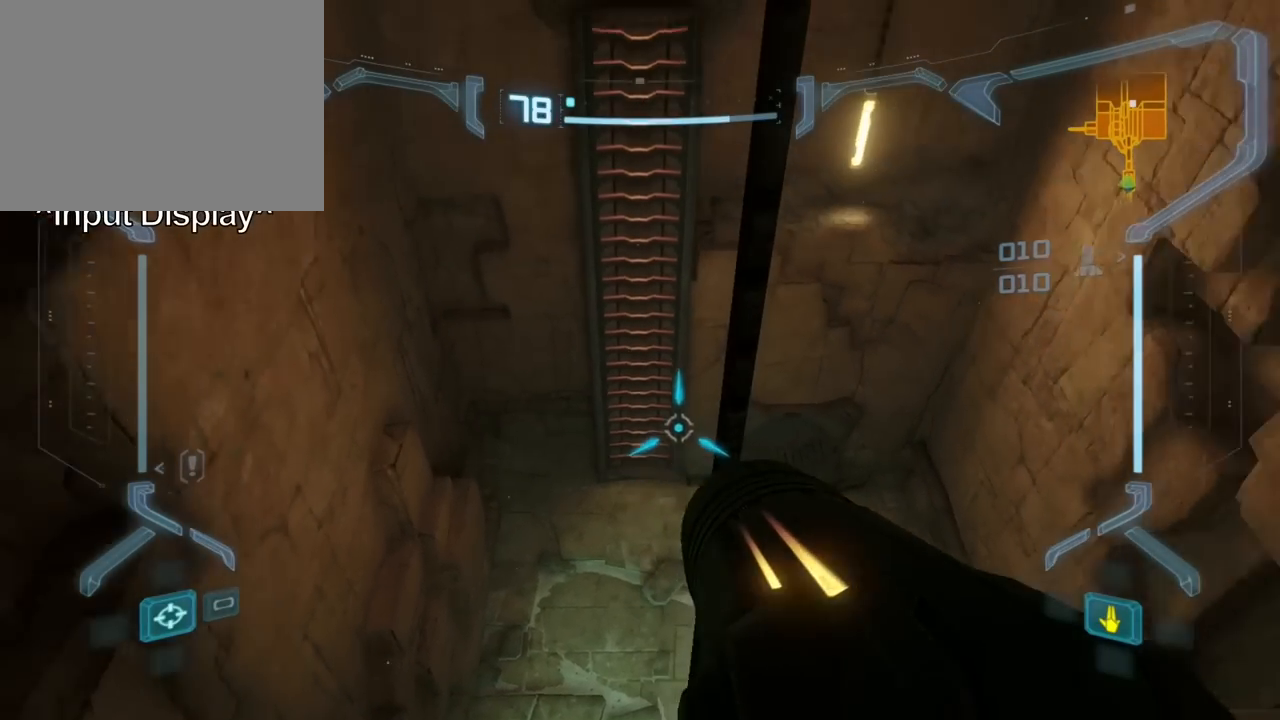
{"buttons": ["L1"], "events": []}
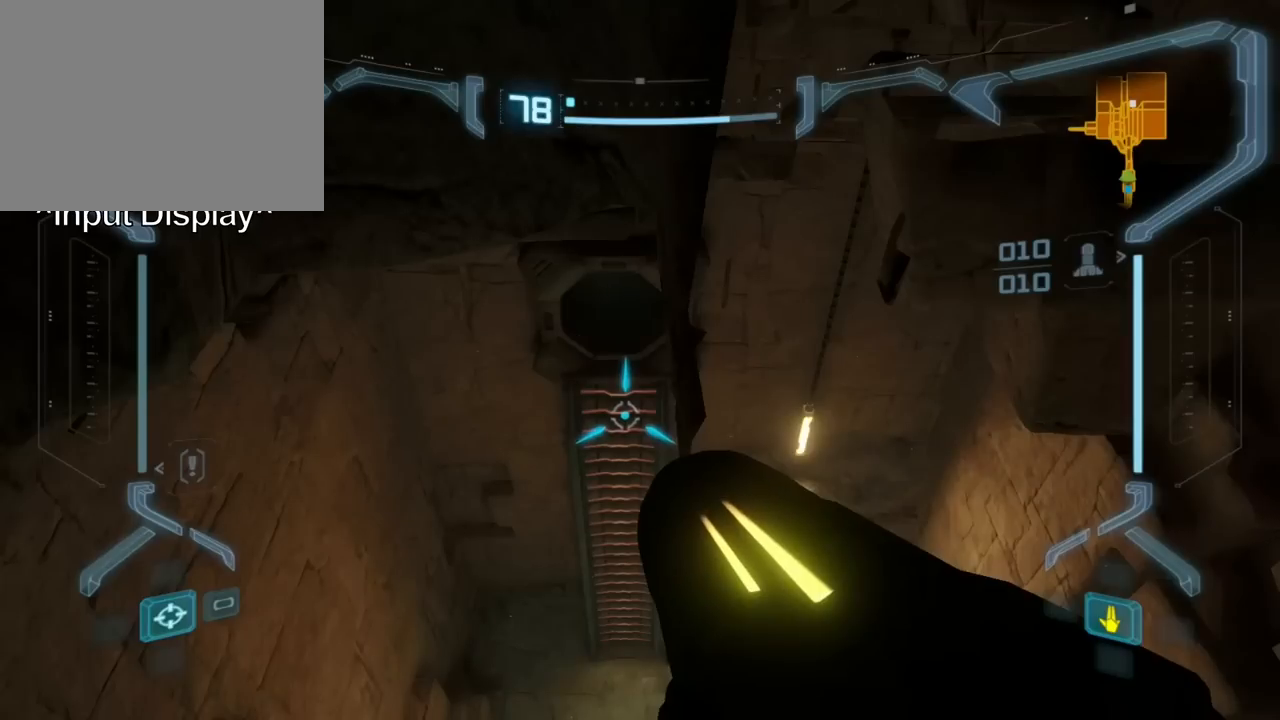
{"buttons": ["B", "L1"], "events": [[383, "B", "down"]]}
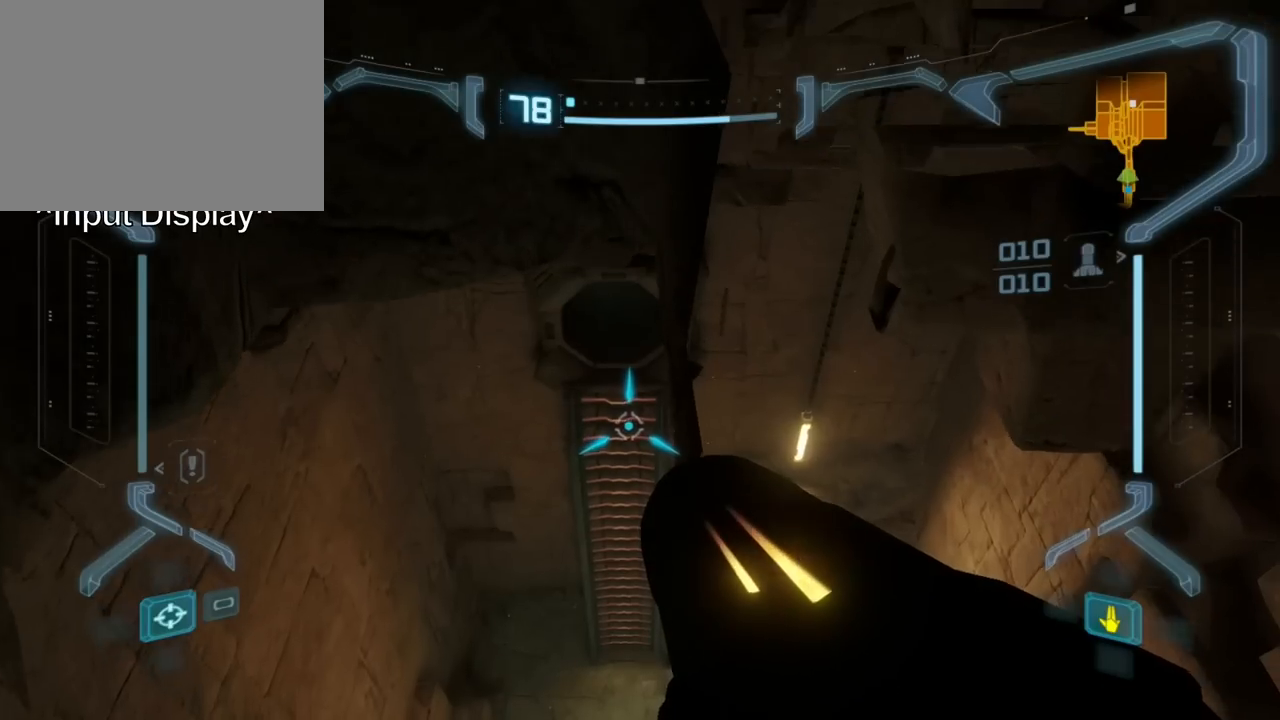
{"buttons": ["L1"], "events": [[67, "B", "up"]]}
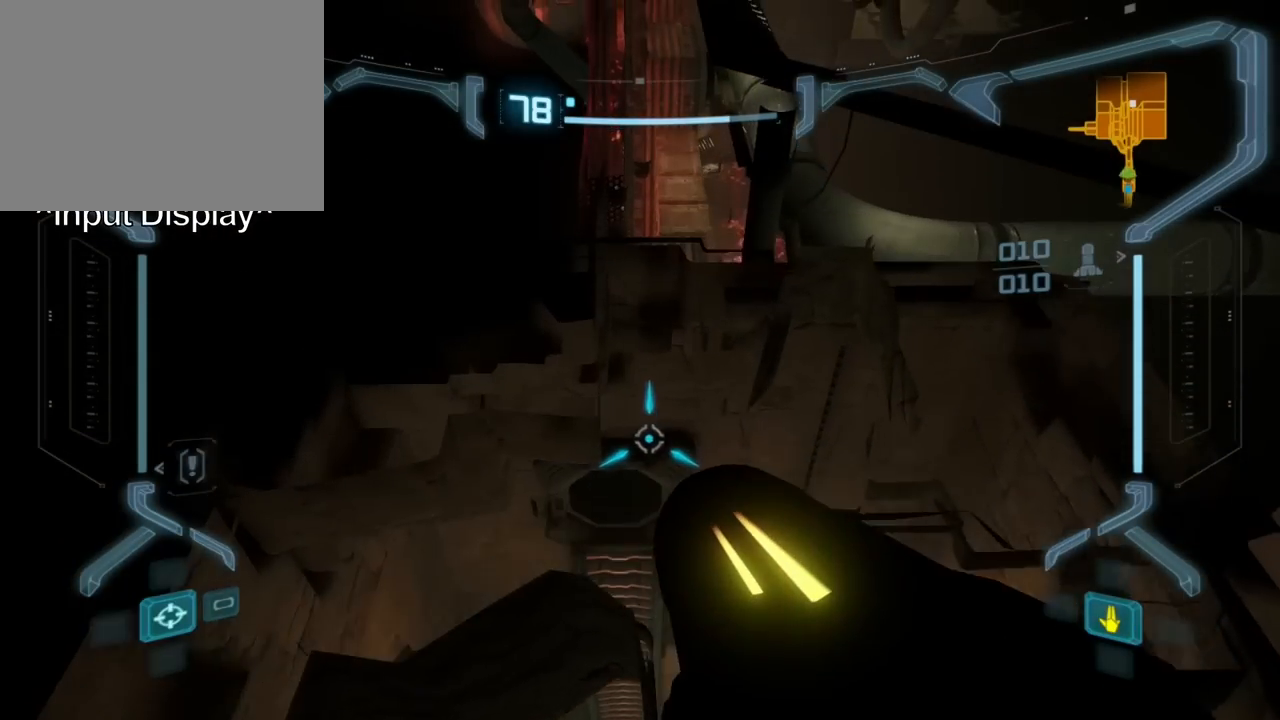
{"buttons": ["L1"], "events": []}